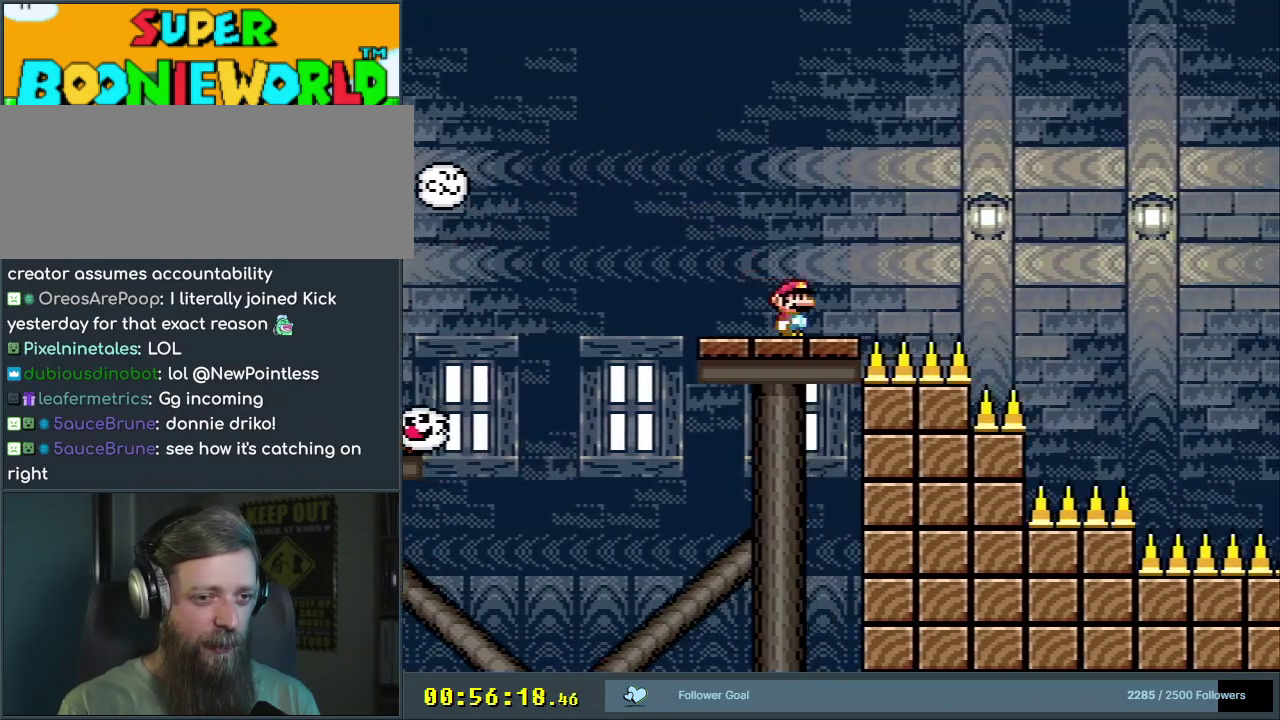
Gameplay with a controller (Nintendo layout); each line is a JSON object with the inputs held at the frame after it (dt_ms = milliseconds from this image to that frame). "events" lists button and stick changes between this image and that frame as [ms after this image, input, new state], when the widget could be followed in between. Not read: L3 R3.
{"dt_ms": 500, "buttons": ["Y", "DPAD_RIGHT"], "events": [[350, "B", "up"]]}
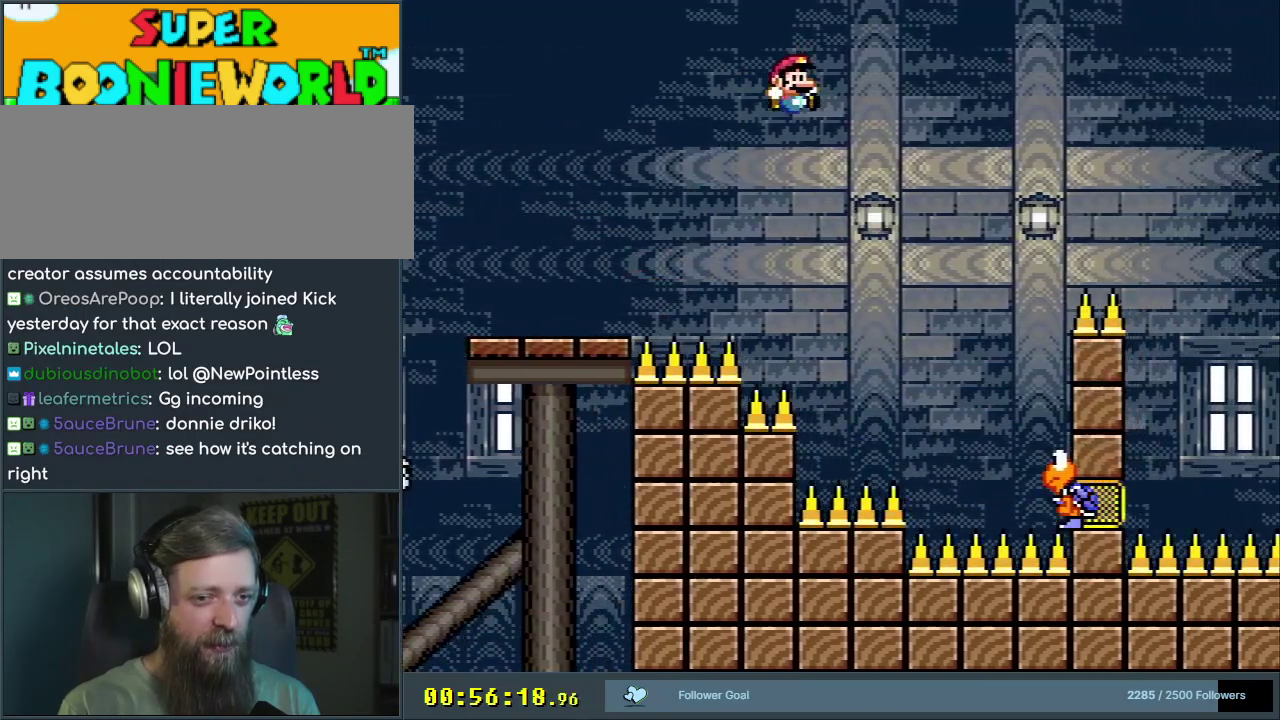
{"dt_ms": 400, "buttons": ["Y", "DPAD_LEFT"], "events": [[100, "DPAD_RIGHT", "up"], [333, "DPAD_LEFT", "down"]]}
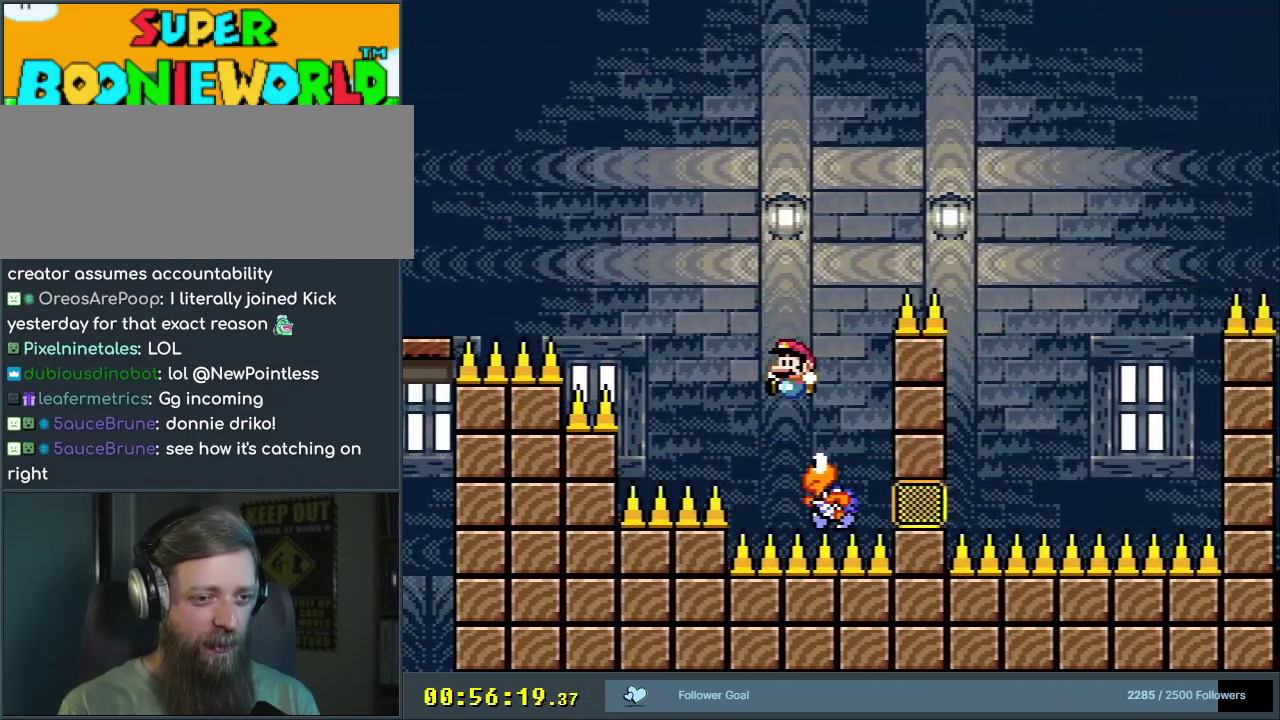
{"dt_ms": 800, "buttons": ["Y"], "events": [[33, "B", "down"], [117, "DPAD_LEFT", "up"], [133, "DPAD_RIGHT", "down"], [717, "B", "up"], [717, "DPAD_RIGHT", "up"]]}
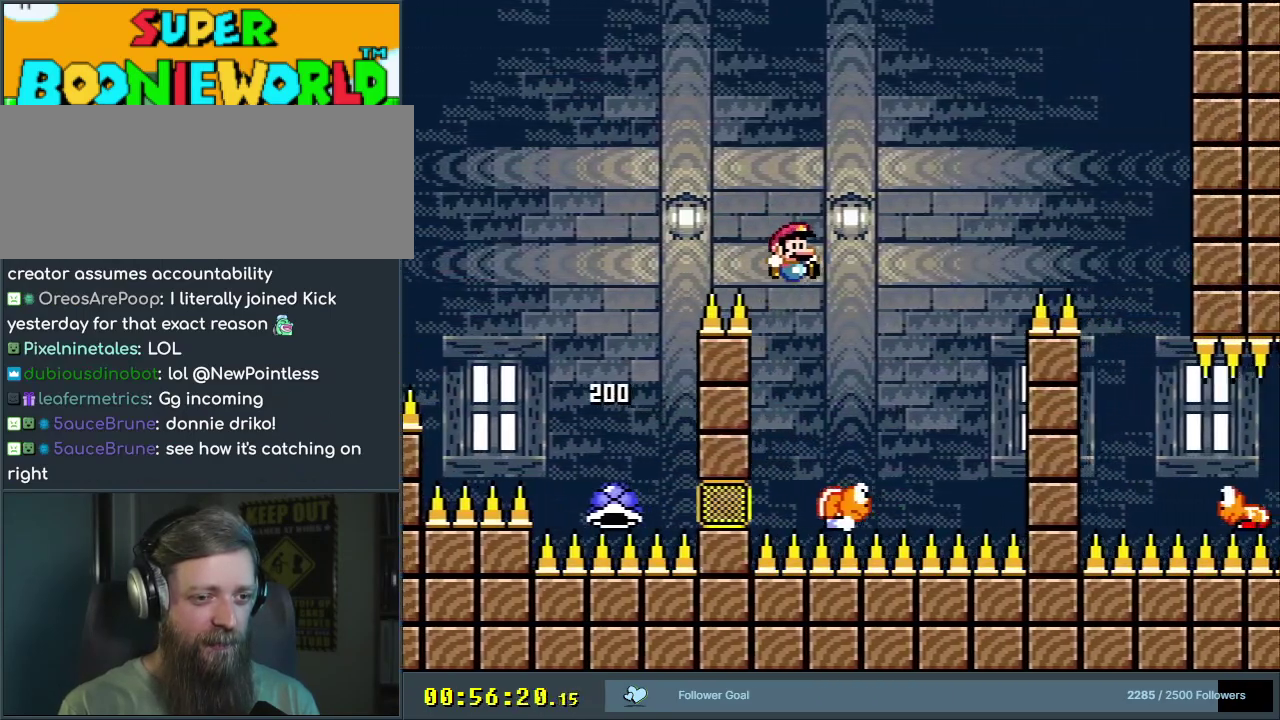
{"dt_ms": 300, "buttons": ["B", "Y", "DPAD_RIGHT"], "events": [[17, "DPAD_LEFT", "down"], [100, "B", "down"], [167, "DPAD_LEFT", "up"], [183, "DPAD_RIGHT", "down"]]}
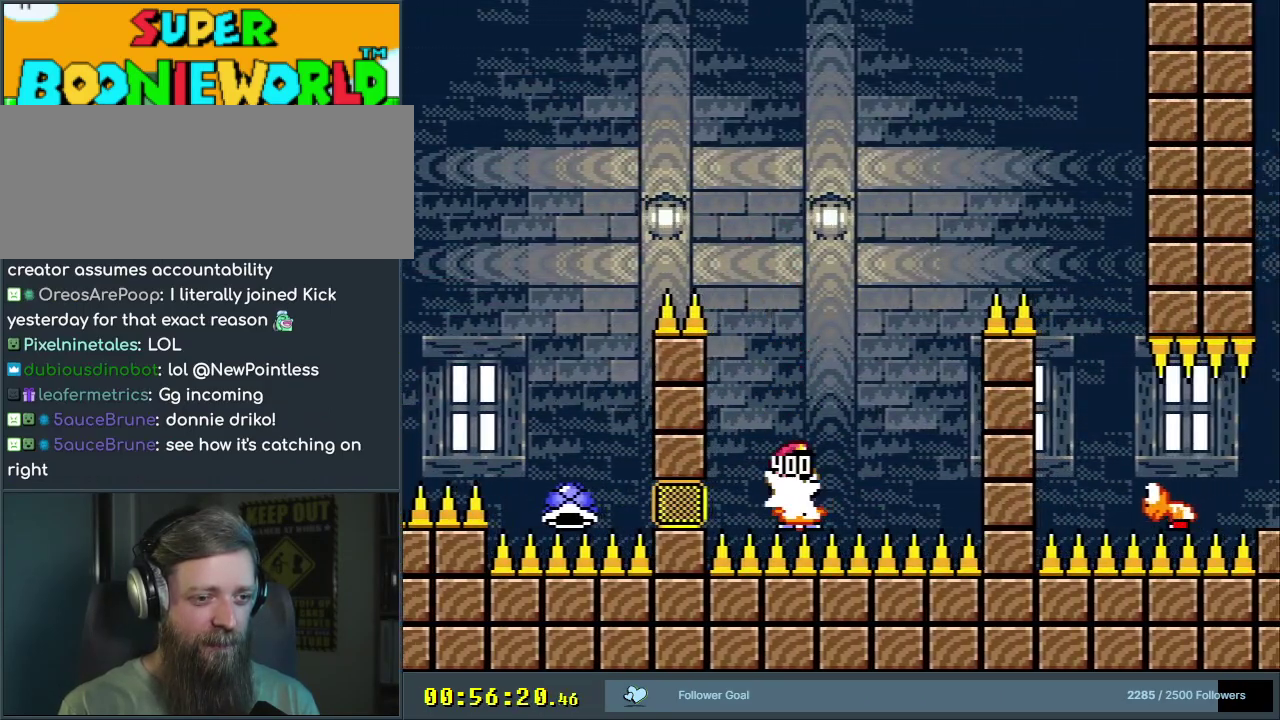
{"dt_ms": 700, "buttons": ["B", "Y", "DPAD_LEFT"], "events": [[600, "DPAD_RIGHT", "up"], [683, "DPAD_LEFT", "down"]]}
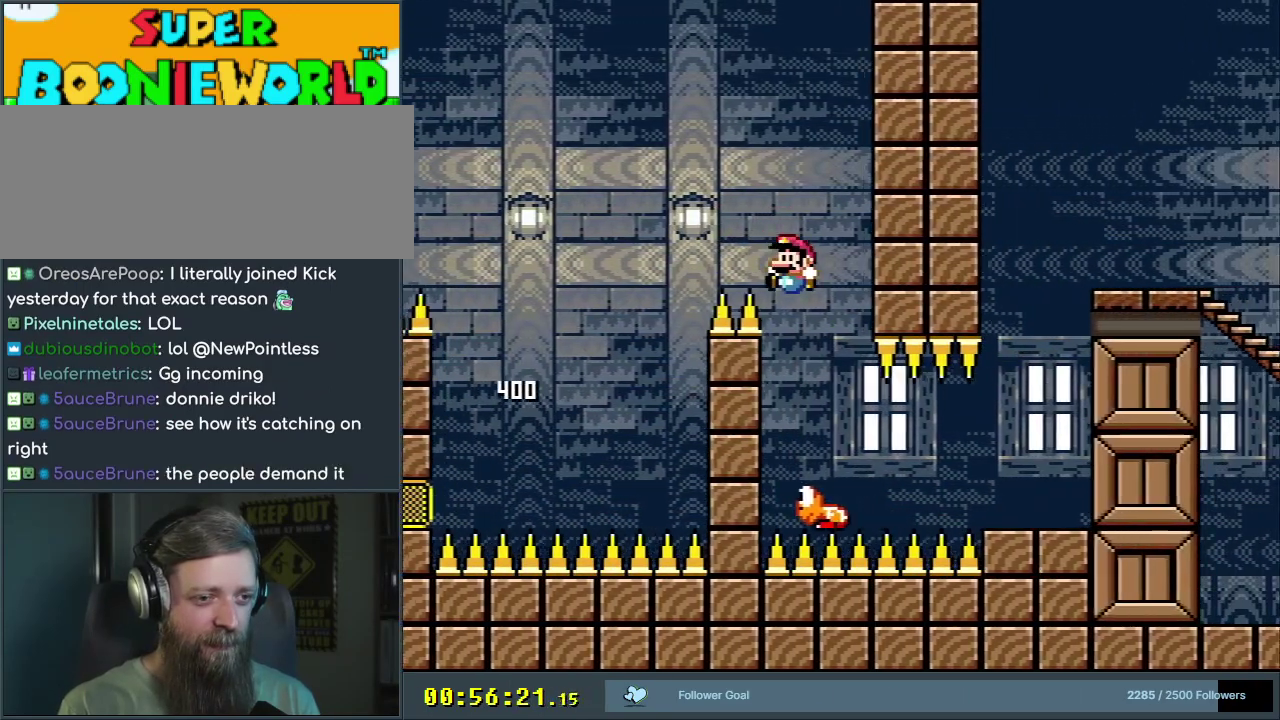
{"dt_ms": 400, "buttons": ["B", "Y", "DPAD_RIGHT"], "events": [[100, "B", "up"], [117, "DPAD_LEFT", "up"], [133, "DPAD_RIGHT", "down"], [333, "B", "down"]]}
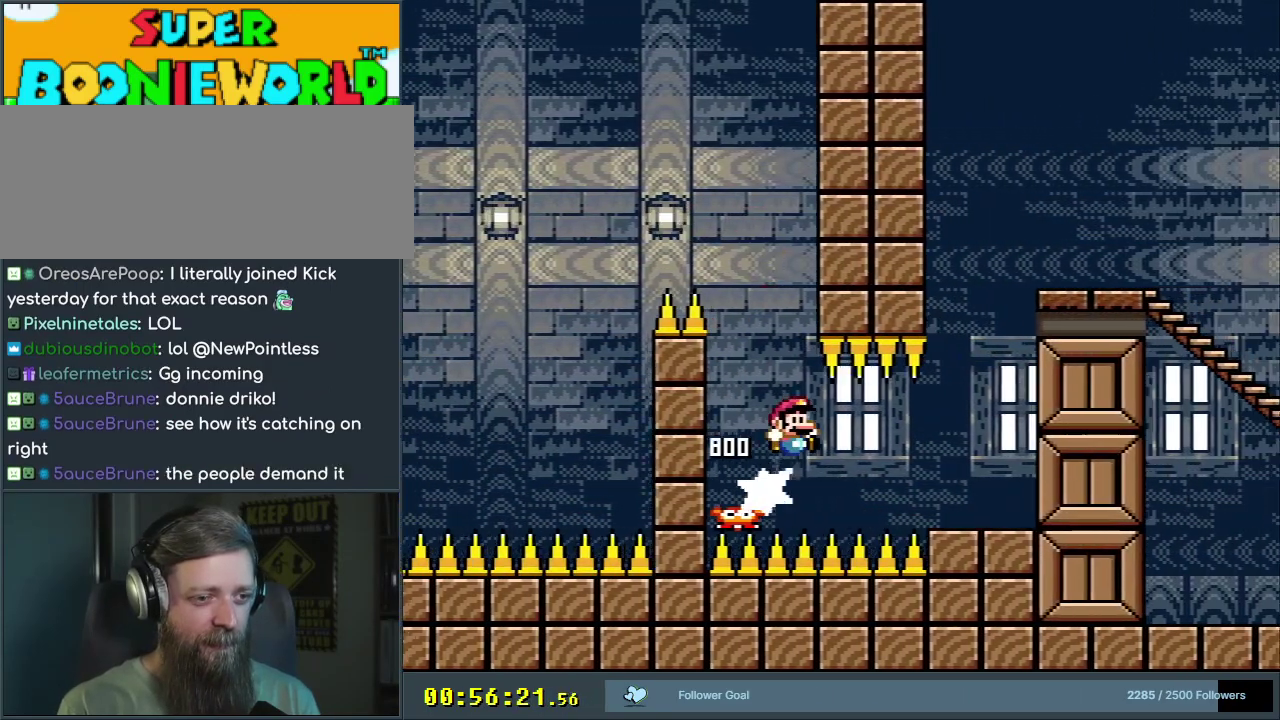
{"dt_ms": 500, "buttons": ["B", "Y", "DPAD_LEFT"], "events": [[133, "B", "up"], [383, "B", "down"], [433, "DPAD_LEFT", "down"], [433, "DPAD_RIGHT", "up"]]}
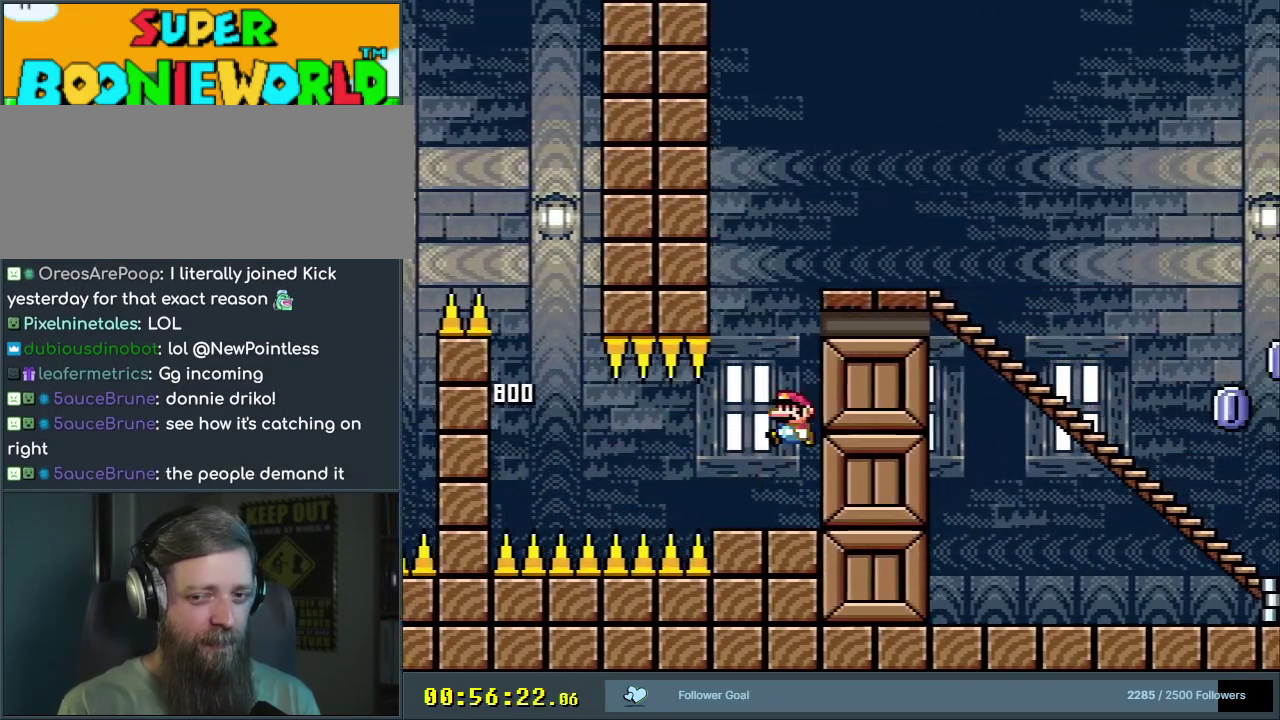
{"dt_ms": 400, "buttons": ["B", "Y", "DPAD_RIGHT"], "events": [[117, "DPAD_LEFT", "up"], [133, "DPAD_RIGHT", "down"]]}
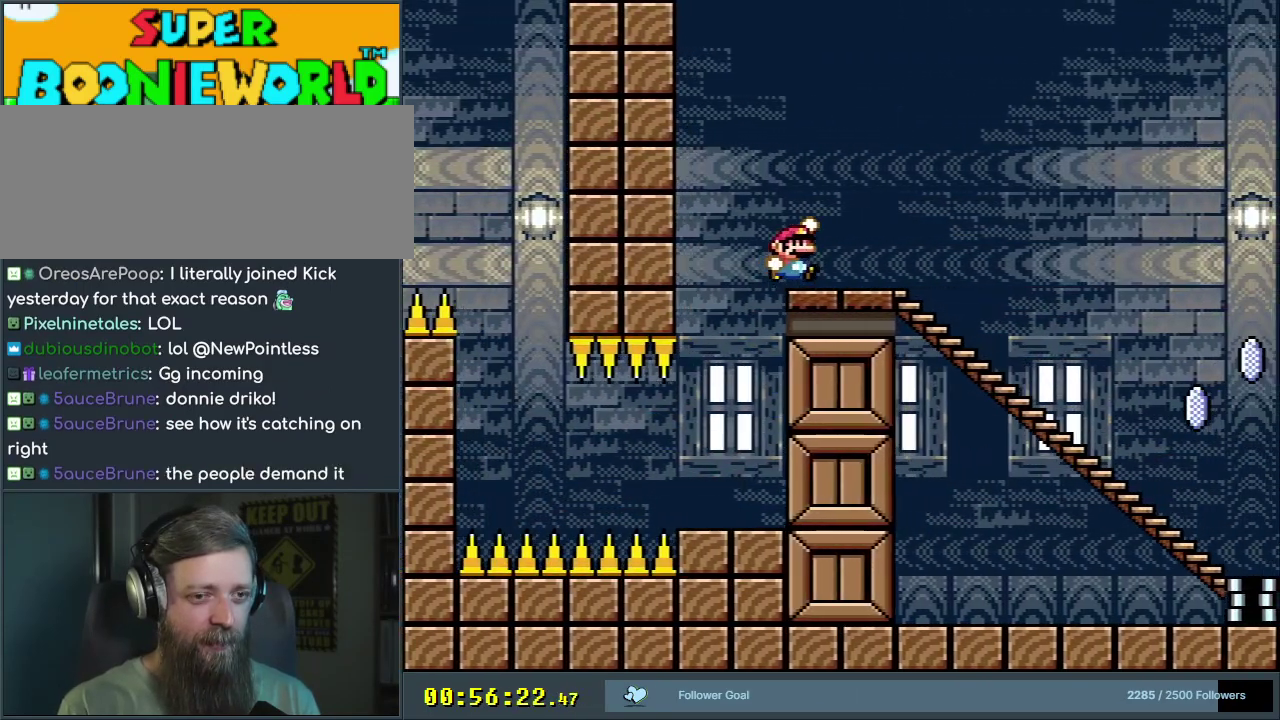
{"dt_ms": 300, "buttons": ["X", "DPAD_DOWN"], "events": [[83, "B", "up"], [150, "X", "down"], [183, "Y", "up"], [267, "DPAD_RIGHT", "up"], [283, "DPAD_DOWN", "down"]]}
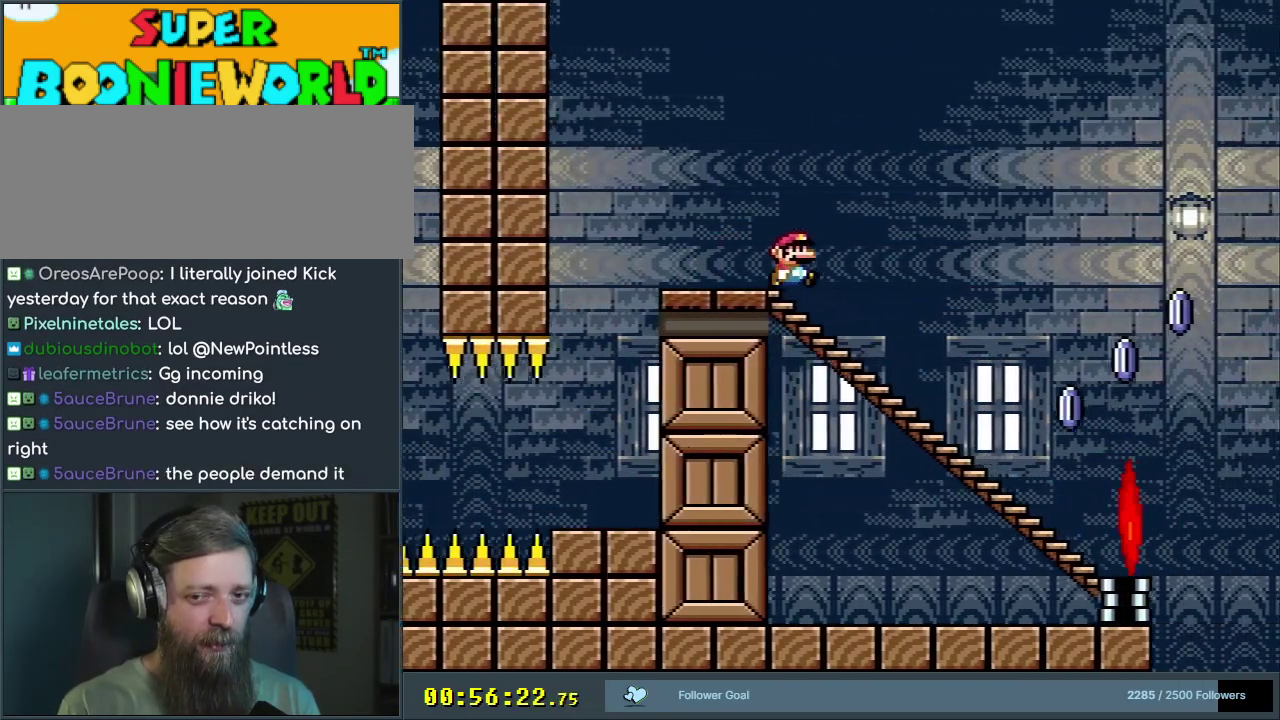
{"dt_ms": 700, "buttons": ["A", "X"], "events": [[317, "DPAD_DOWN", "up"], [400, "A", "down"]]}
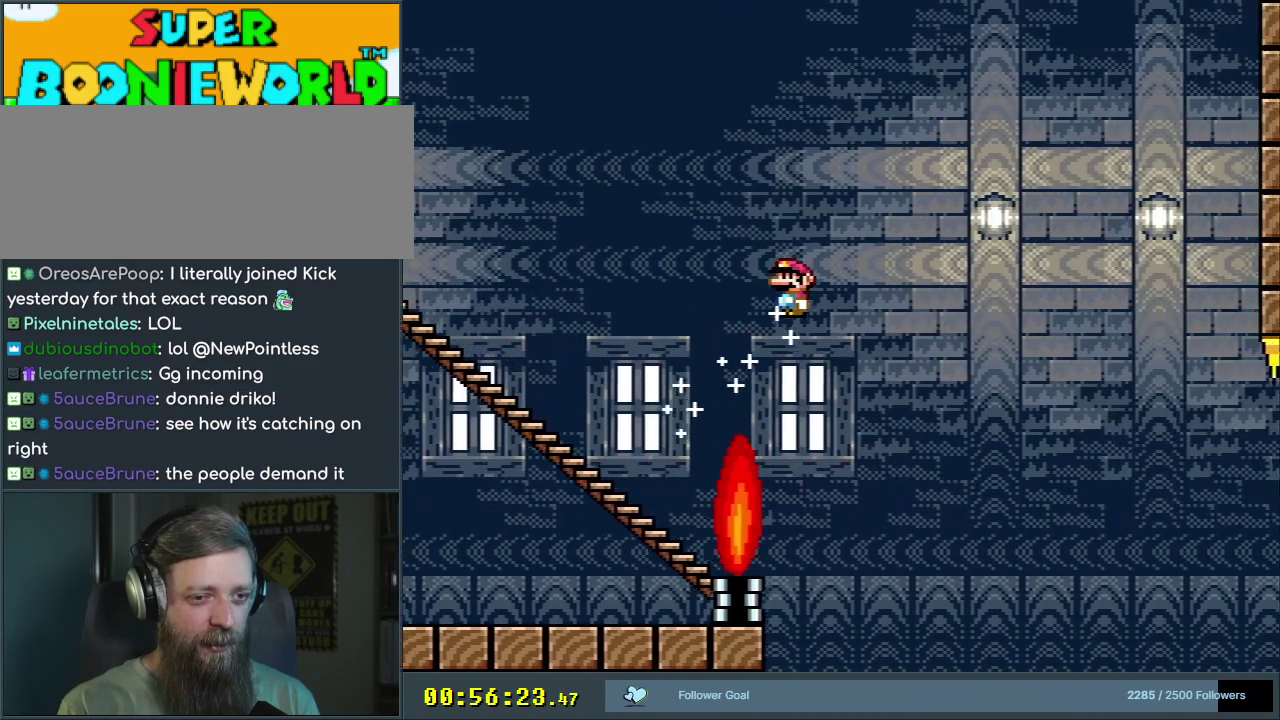
{"dt_ms": 500, "buttons": ["A", "X"], "events": []}
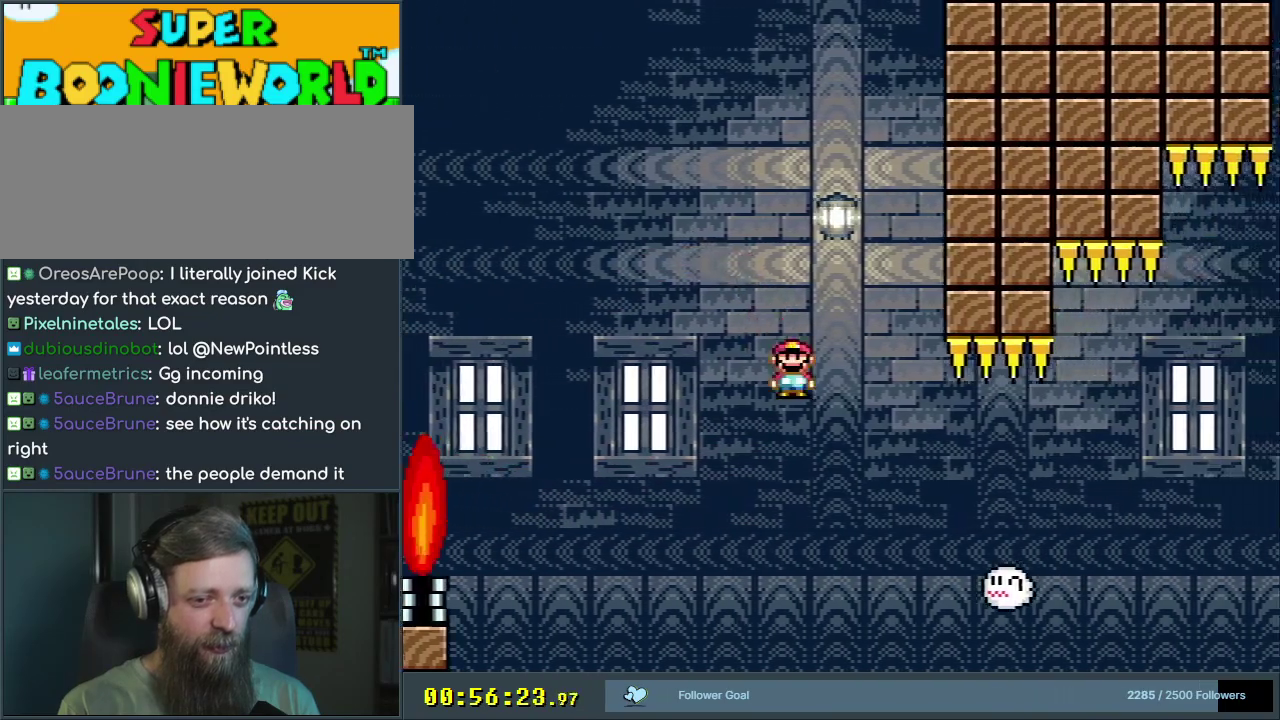
{"dt_ms": 500, "buttons": ["A", "X"], "events": []}
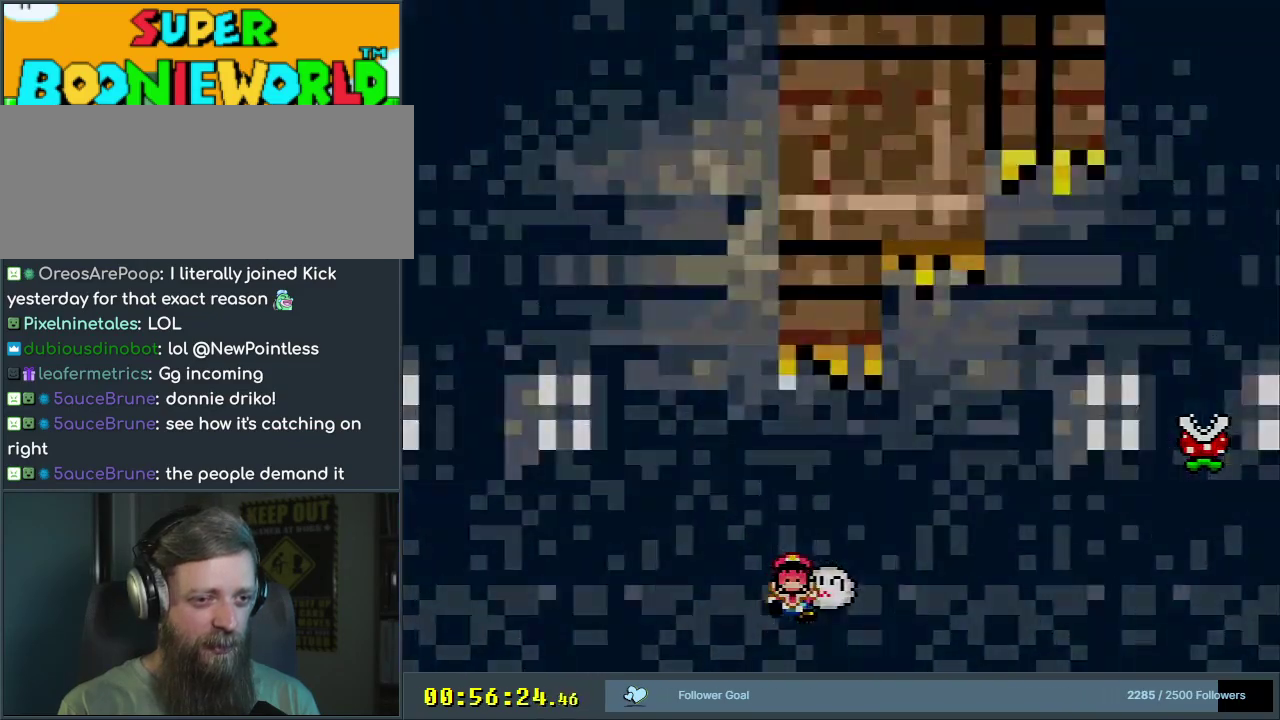
{"dt_ms": 400, "buttons": ["A", "X"], "events": [[250, "A", "up"], [250, "X", "up"], [400, "A", "down"], [400, "X", "down"]]}
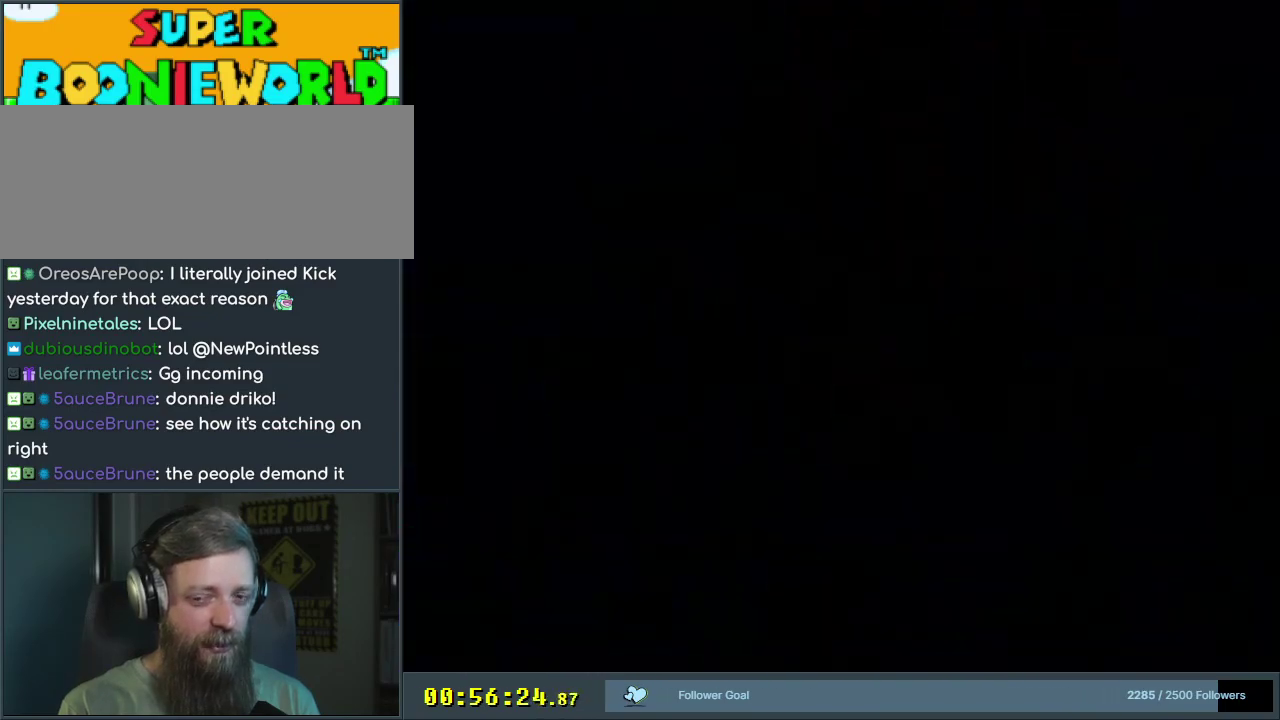
{"dt_ms": 500, "buttons": ["A", "X"], "events": [[300, "A", "up"], [350, "X", "up"], [483, "A", "down"], [483, "X", "down"]]}
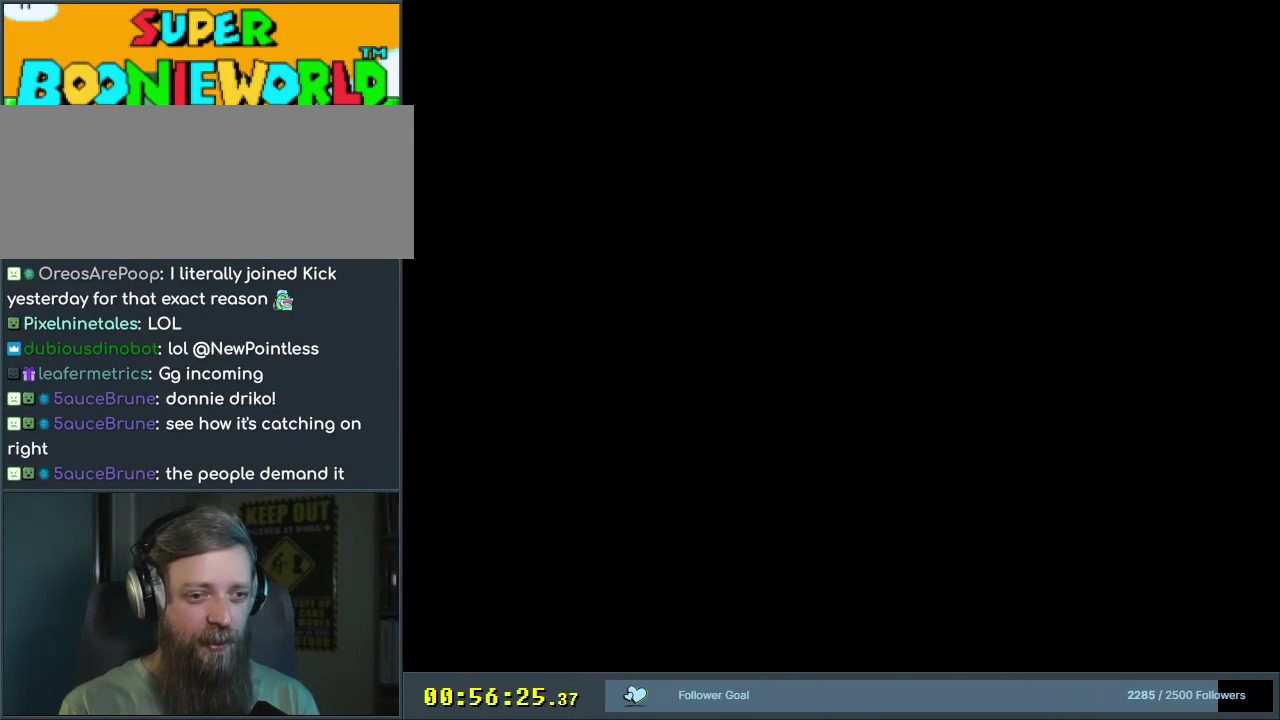
{"dt_ms": 600, "buttons": ["A", "X"], "events": []}
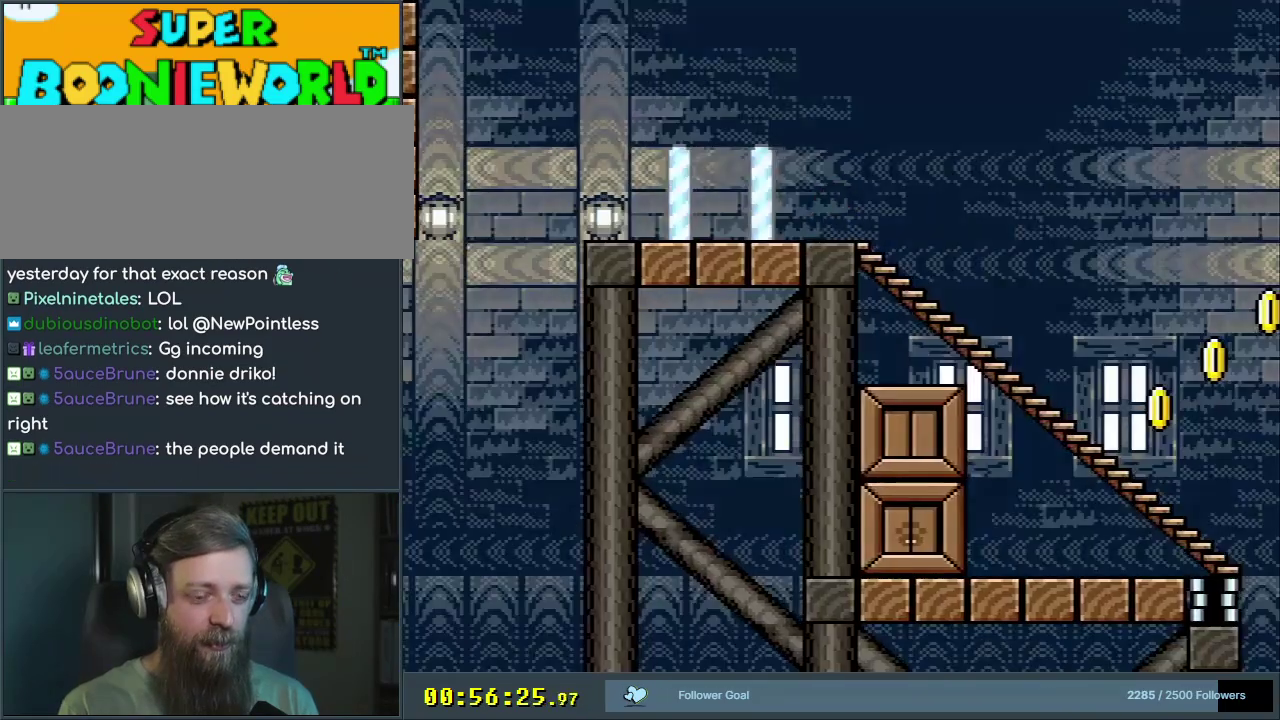
{"dt_ms": 700, "buttons": ["Y"], "events": [[67, "DPAD_RIGHT", "down"], [100, "A", "up"], [250, "X", "up"], [333, "Y", "down"], [400, "DPAD_DOWN", "down"], [400, "DPAD_RIGHT", "up"], [633, "DPAD_DOWN", "up"]]}
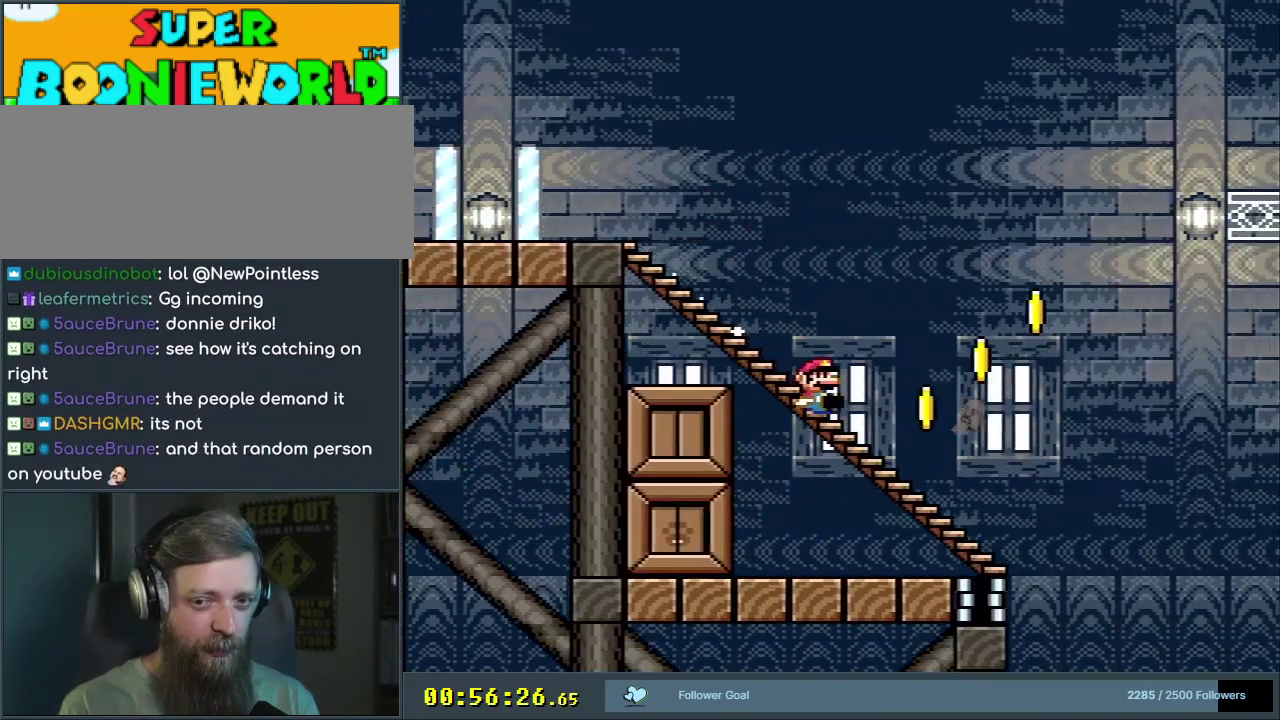
{"dt_ms": 300, "buttons": ["B", "Y"], "events": [[117, "B", "down"]]}
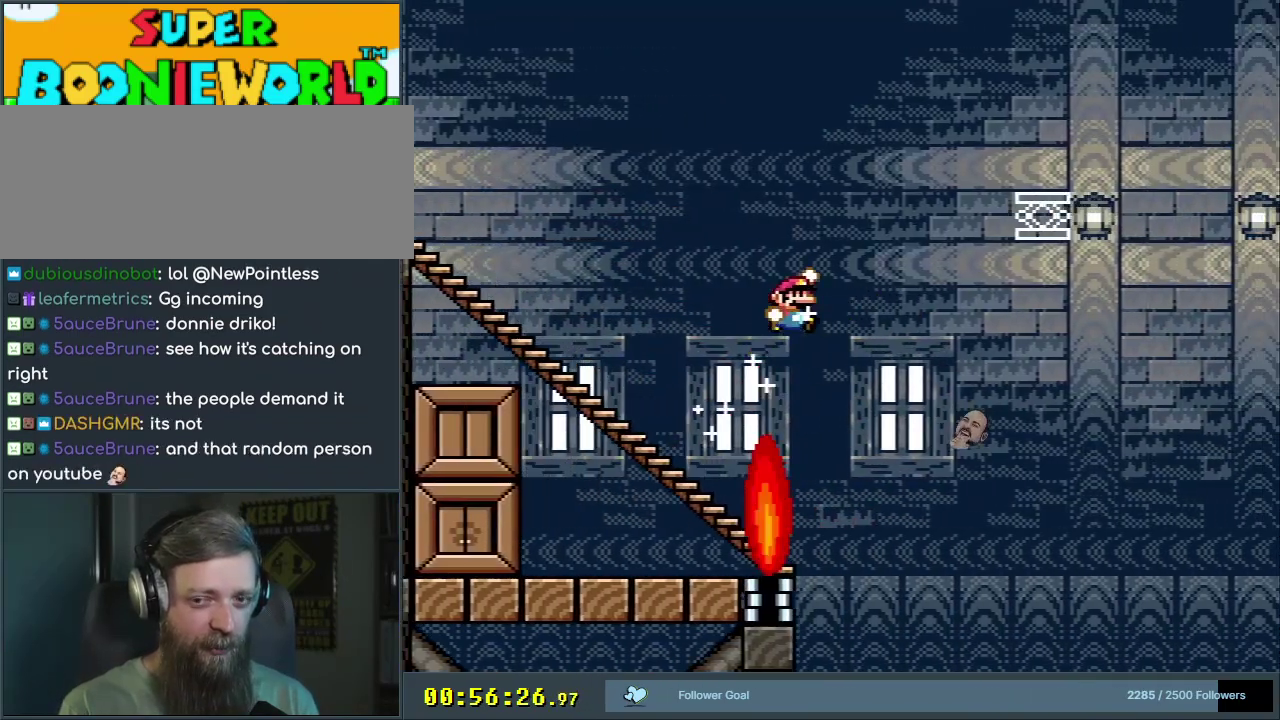
{"dt_ms": 500, "buttons": ["B", "Y"], "events": []}
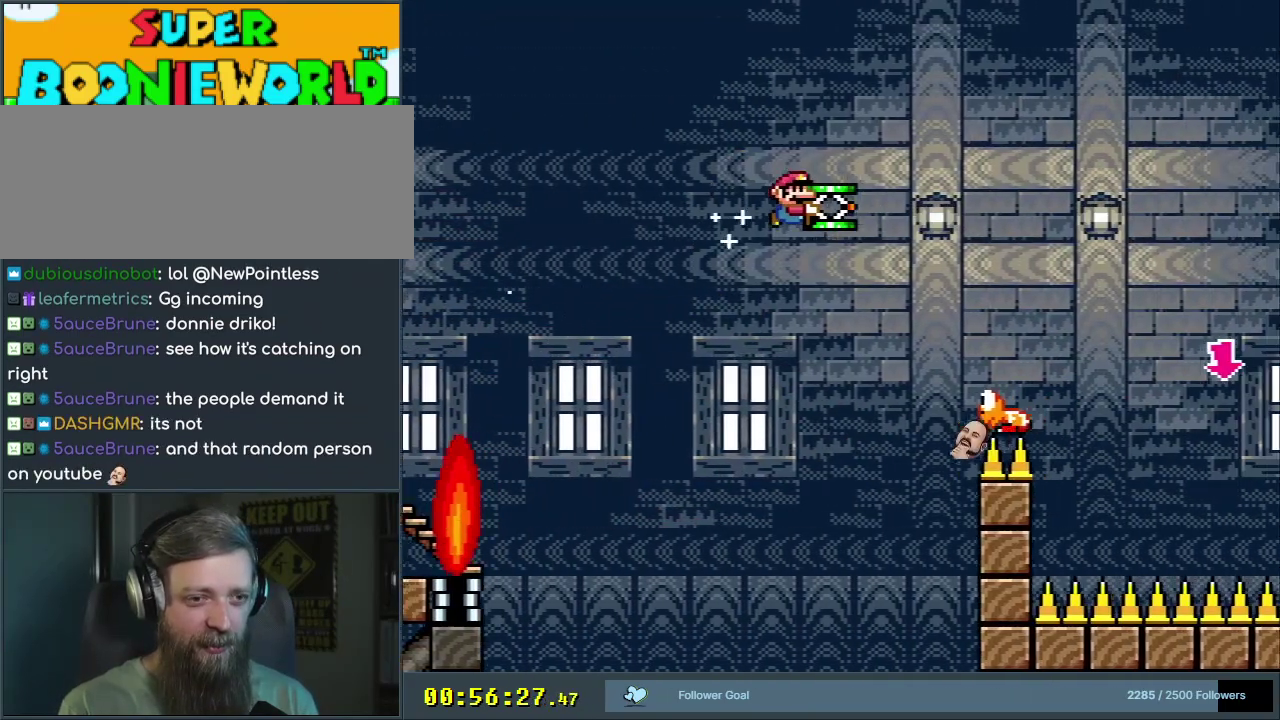
{"dt_ms": 600, "buttons": ["Y"], "events": [[417, "Y", "up"], [567, "B", "up"], [567, "Y", "down"]]}
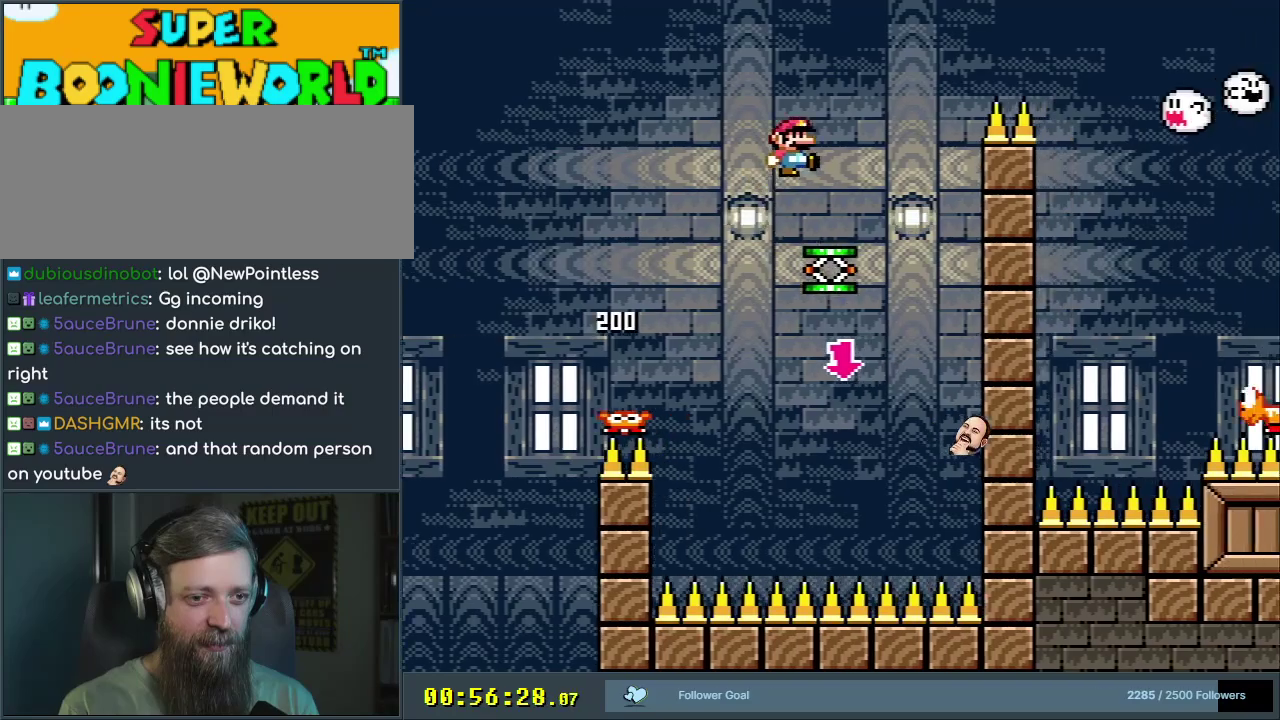
{"dt_ms": 400, "buttons": ["Y", "DPAD_RIGHT"], "events": [[83, "DPAD_LEFT", "down"], [233, "DPAD_LEFT", "up"], [333, "DPAD_RIGHT", "down"]]}
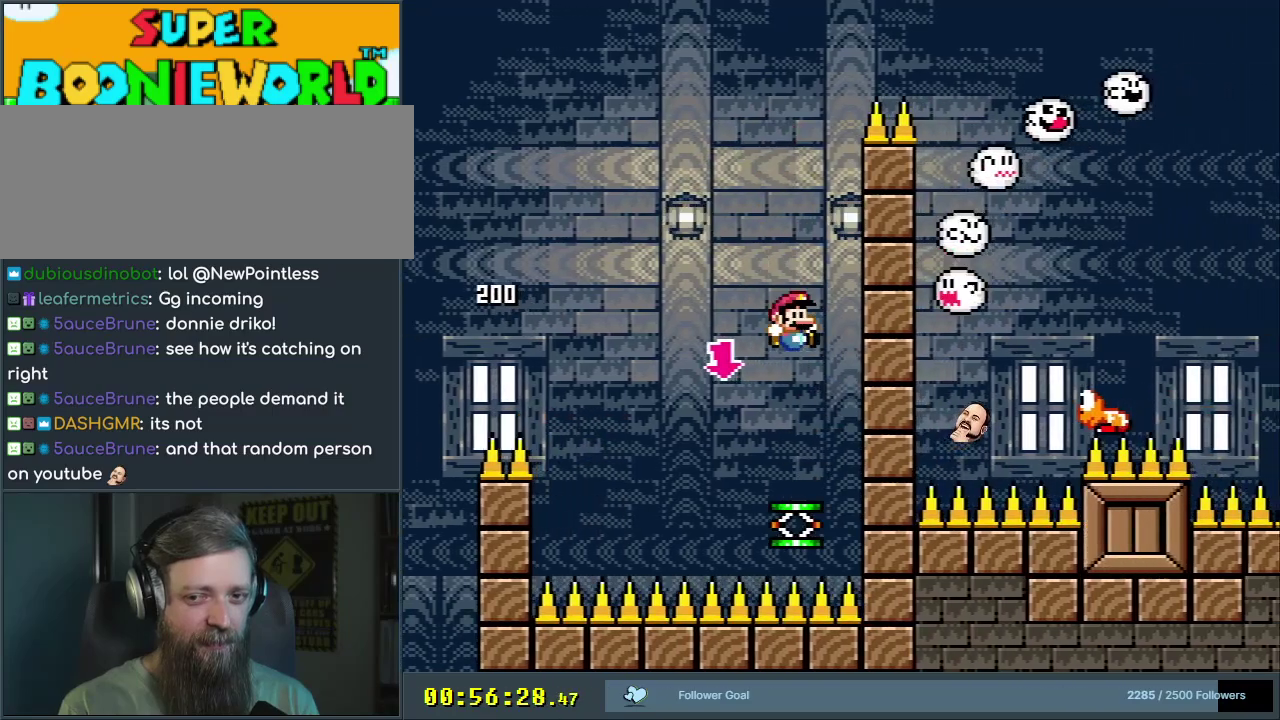
{"dt_ms": 400, "buttons": ["B", "Y"], "events": [[50, "DPAD_RIGHT", "up"], [167, "DPAD_LEFT", "down"], [283, "DPAD_LEFT", "up"], [333, "B", "down"]]}
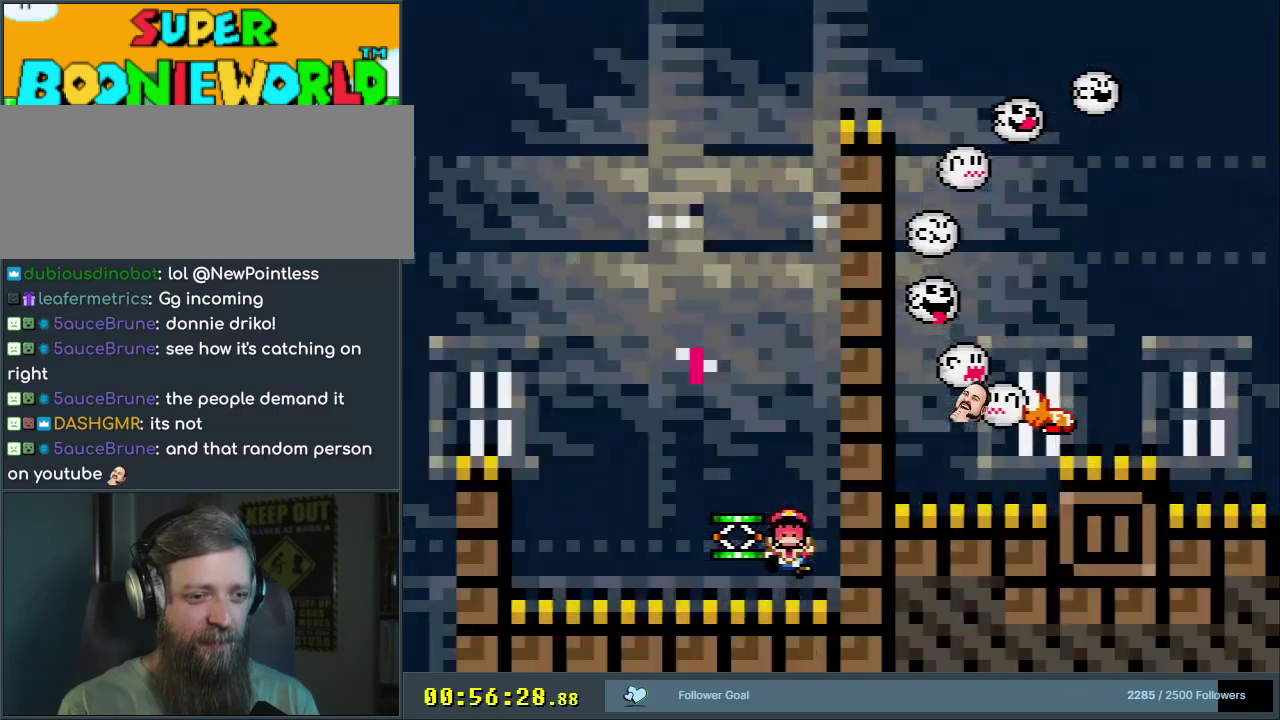
{"dt_ms": 600, "buttons": [], "events": [[183, "B", "up"], [200, "Y", "up"], [333, "A", "down"], [433, "A", "up"], [483, "A", "down"], [600, "A", "up"]]}
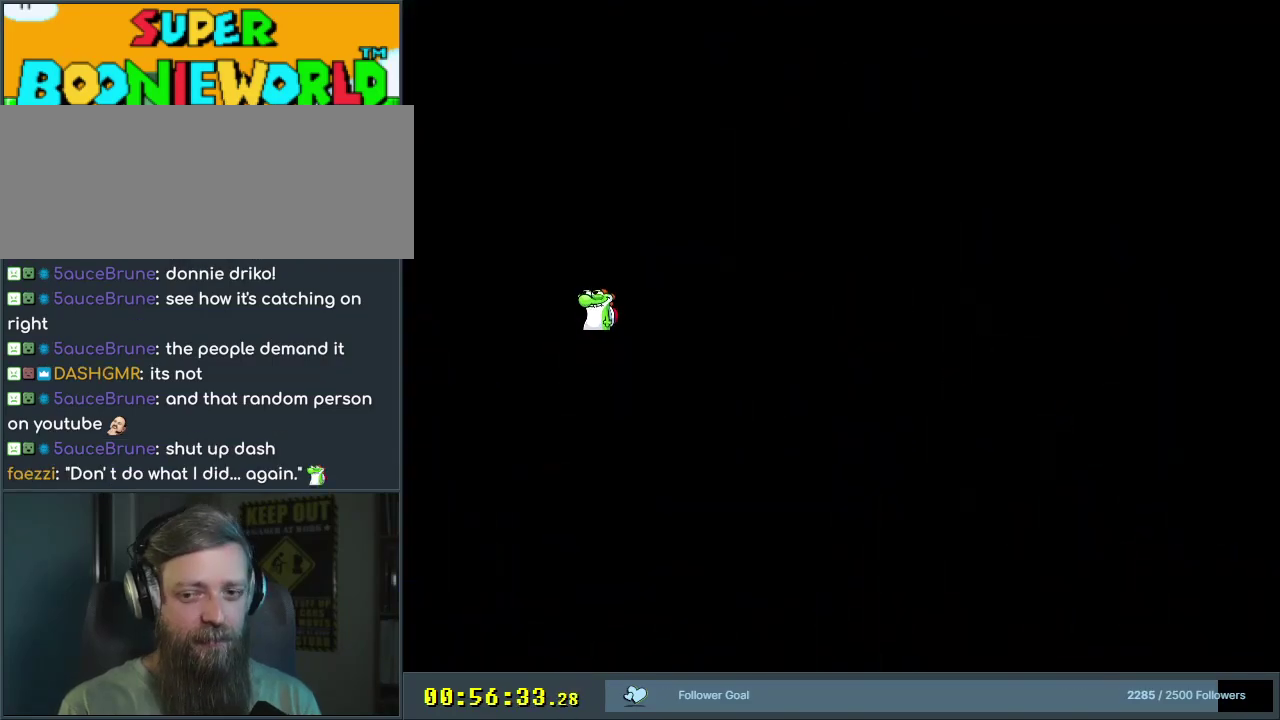
{"dt_ms": 500, "buttons": ["Y"], "events": [[117, "Y", "down"], [133, "X", "down"], [183, "X", "up"], [300, "Y", "up"], [433, "Y", "down"]]}
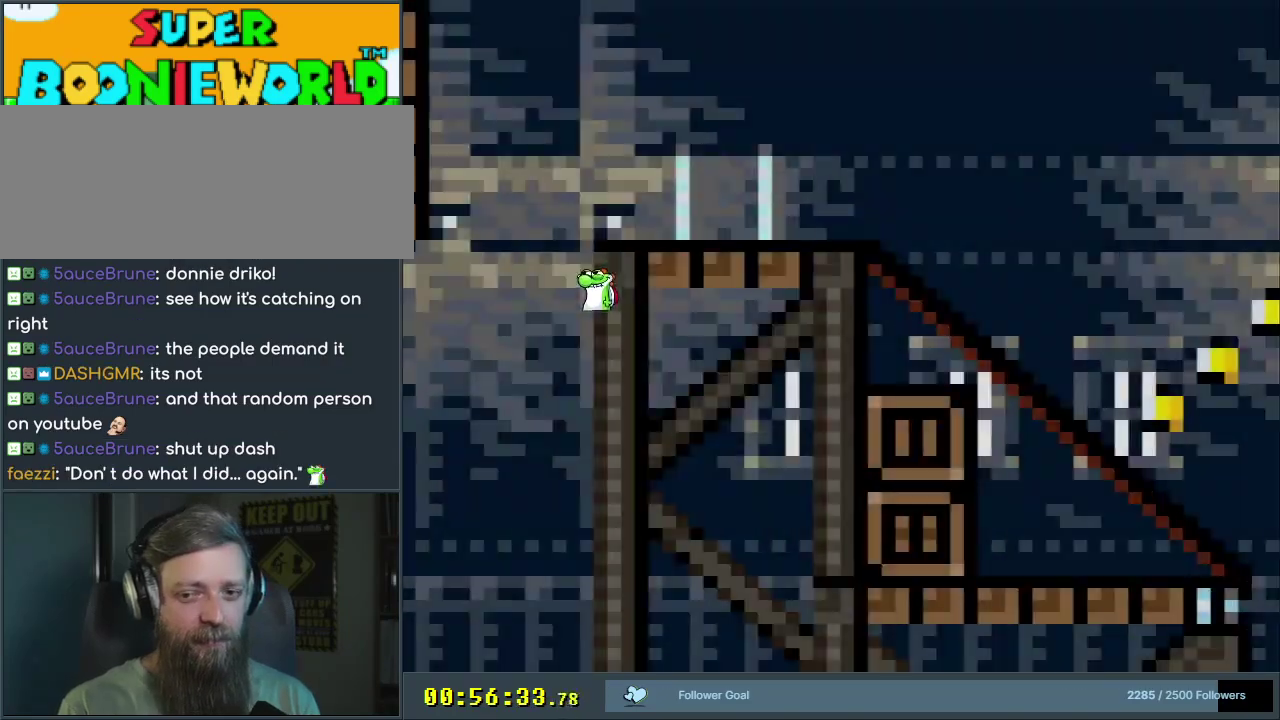
{"dt_ms": 700, "buttons": ["Y"], "events": [[67, "DPAD_RIGHT", "down"], [400, "DPAD_DOWN", "down"], [400, "DPAD_RIGHT", "up"], [617, "DPAD_DOWN", "up"]]}
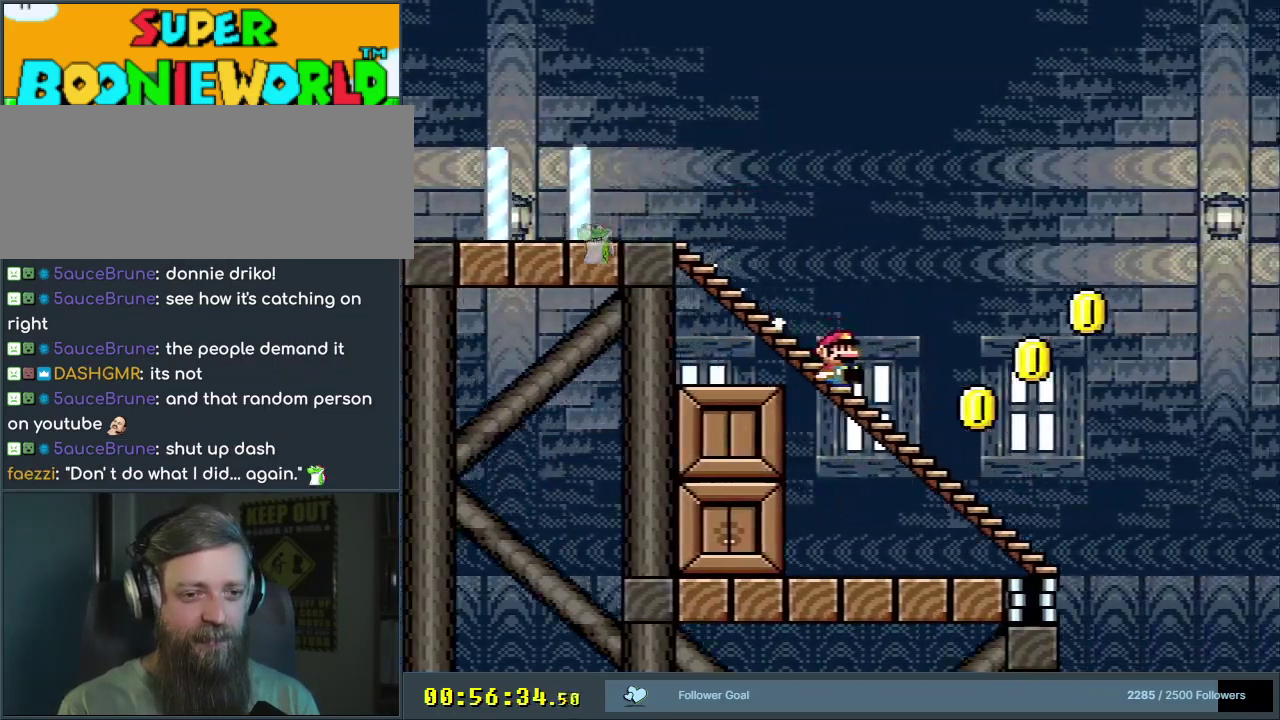
{"dt_ms": 300, "buttons": ["B", "Y"], "events": [[167, "B", "down"]]}
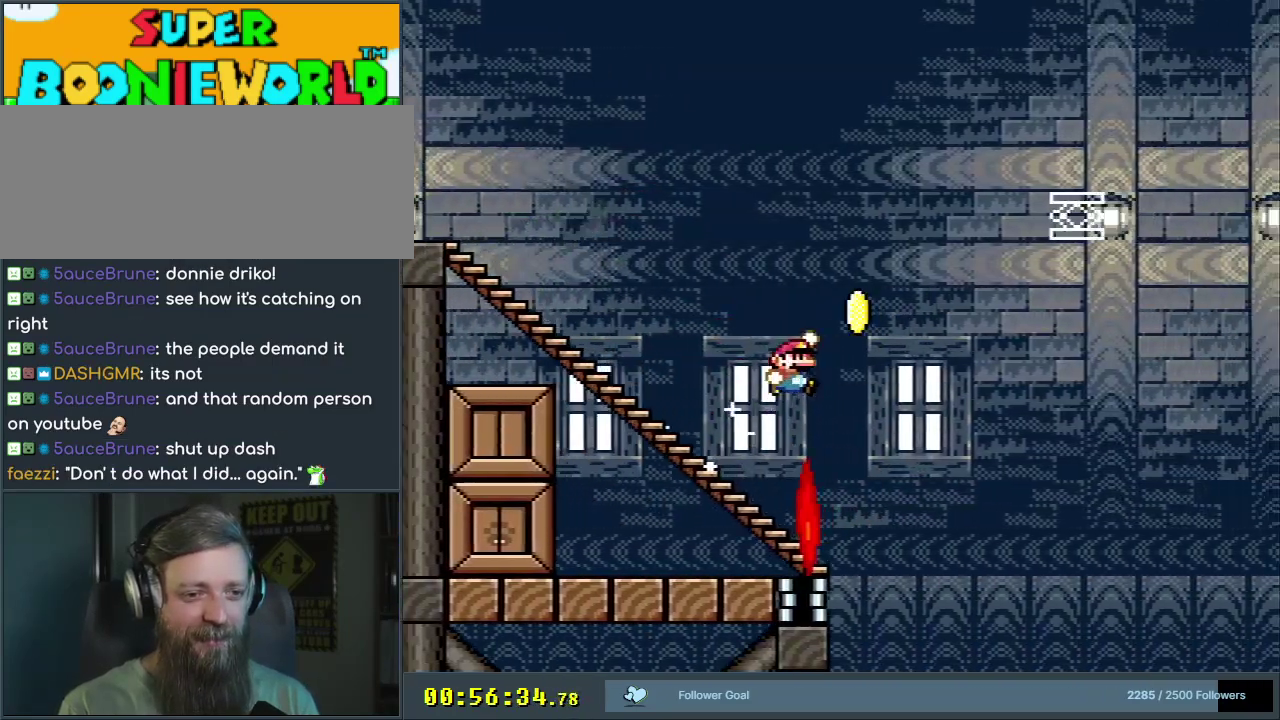
{"dt_ms": 500, "buttons": ["B", "Y"], "events": []}
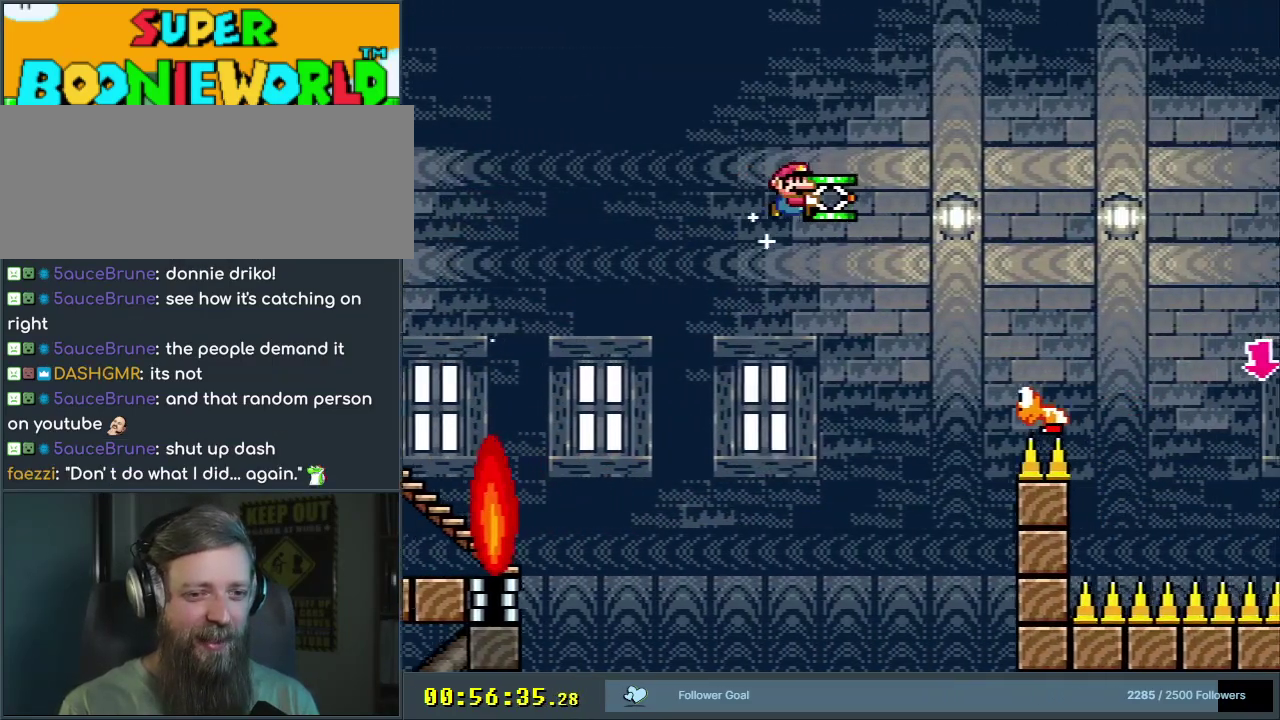
{"dt_ms": 700, "buttons": ["B", "Y", "DPAD_LEFT"], "events": [[467, "Y", "up"], [517, "B", "up"], [633, "Y", "down"], [650, "B", "down"], [700, "DPAD_LEFT", "down"]]}
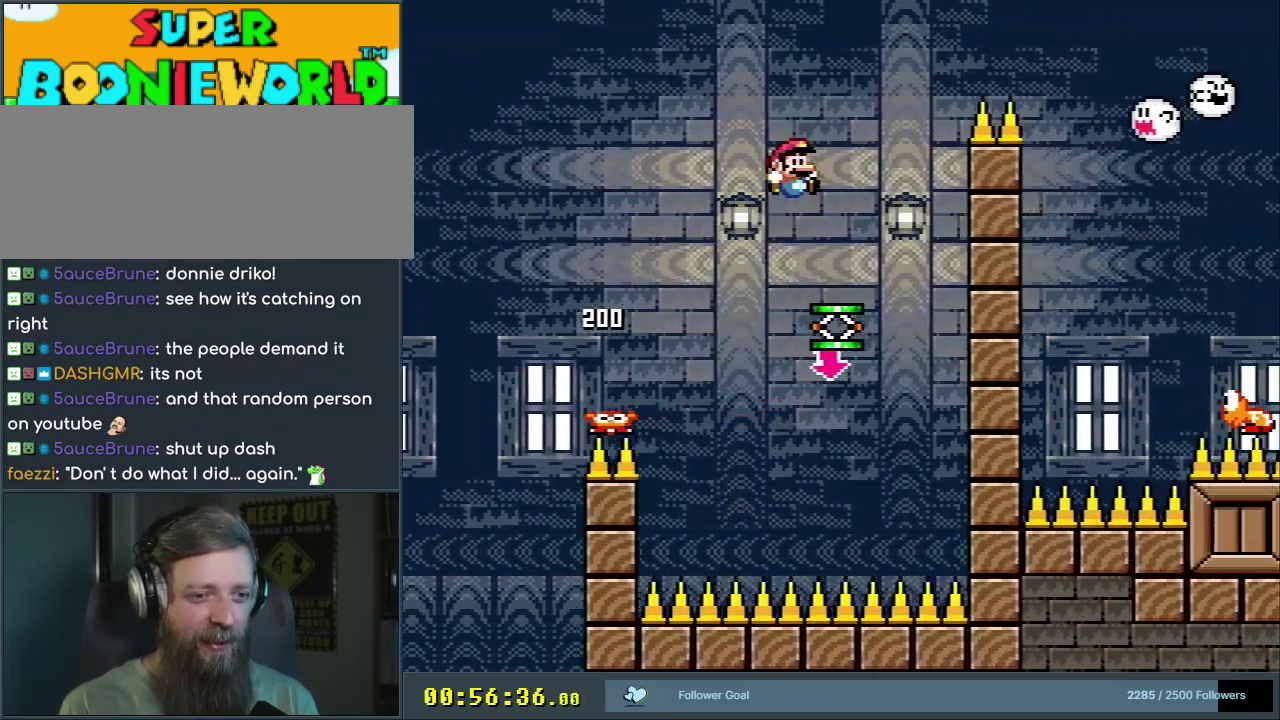
{"dt_ms": 500, "buttons": ["Y"], "events": [[167, "B", "up"], [183, "DPAD_LEFT", "up"], [383, "DPAD_RIGHT", "down"], [500, "DPAD_RIGHT", "up"]]}
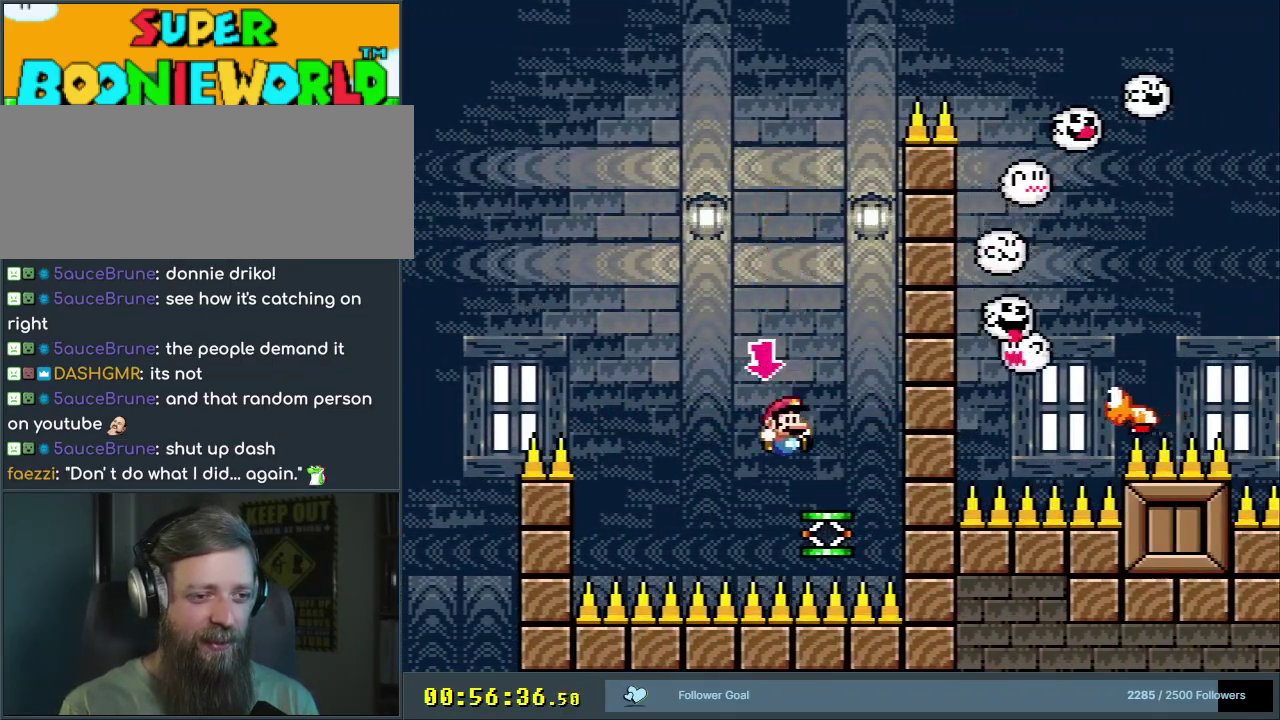
{"dt_ms": 300, "buttons": ["B", "Y"], "events": [[150, "B", "down"]]}
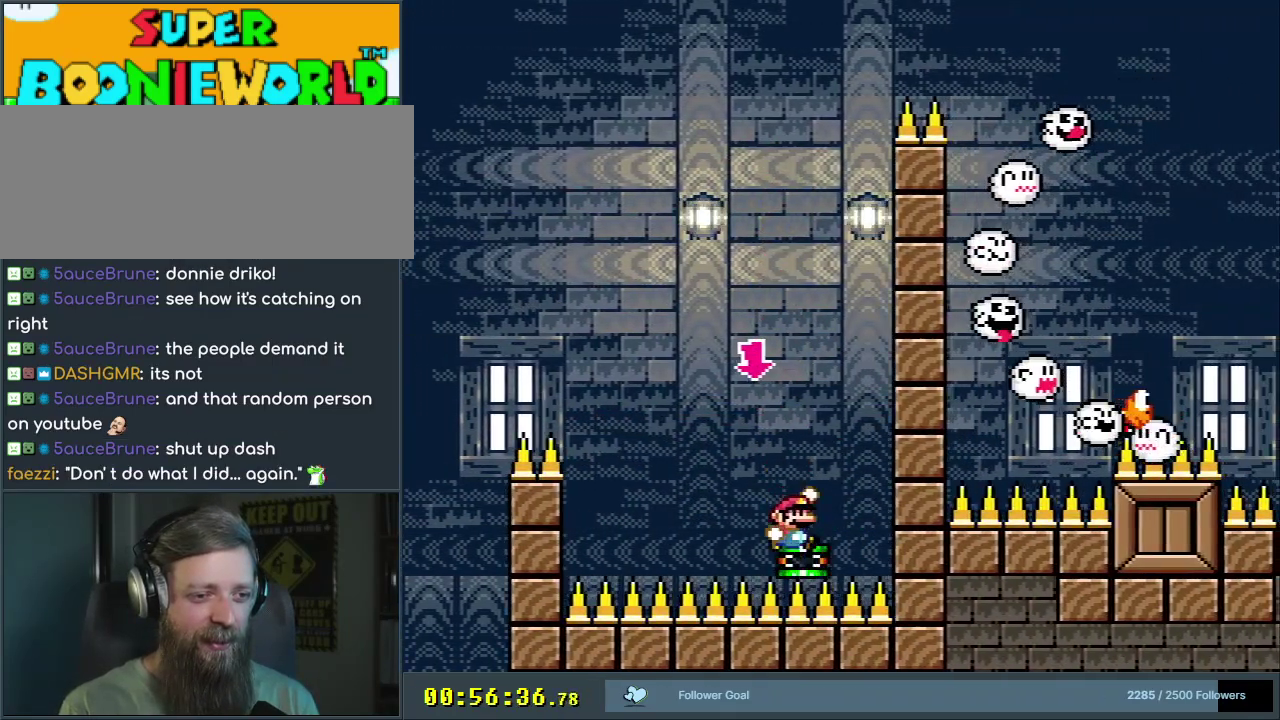
{"dt_ms": 600, "buttons": ["B", "Y"], "events": [[300, "DPAD_RIGHT", "down"], [533, "DPAD_RIGHT", "up"]]}